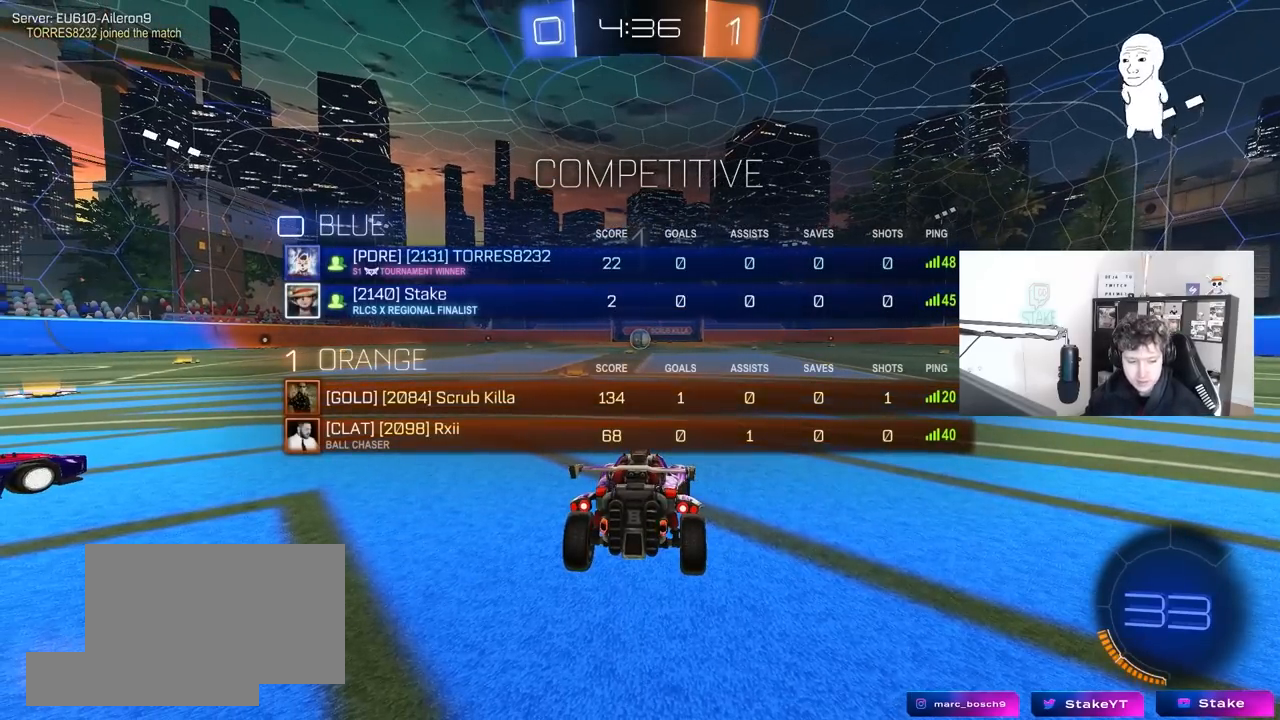
Gameplay with keyboard and mouse; each line is a JSON object with the keys and mouse buttons held at the frame after it. "events" lists presses ("down") and releases ("up") of "1", "2", "3", "4", "5", "a", "alt", "c", "caps_lock", "ctrl", "d", "e", "f", "g", "q", "r", "s", "shift", "space", "t", "tab", "v", "w", "x", "z", "mouse_left", "mouse_wheel" and "mouse_right" between this image and that frame as [ms after this image, input, new state], when the widget could be followed in between. "mouse_left", "mouse_wheel", "mouse_right" = the "left", "wheel", "right" buttons of the "mouse" list. No other keys are recorded. "wheel" means that the mouse wheel is clicked or scrolled. "mouse_move" is the direction in which the mouse moves at that frame (one of eight, or "still"), when it could be read.
{"keys": ["w"], "mouse": [], "mouse_move": "down-left", "events": [[50, "tab", "up"]]}
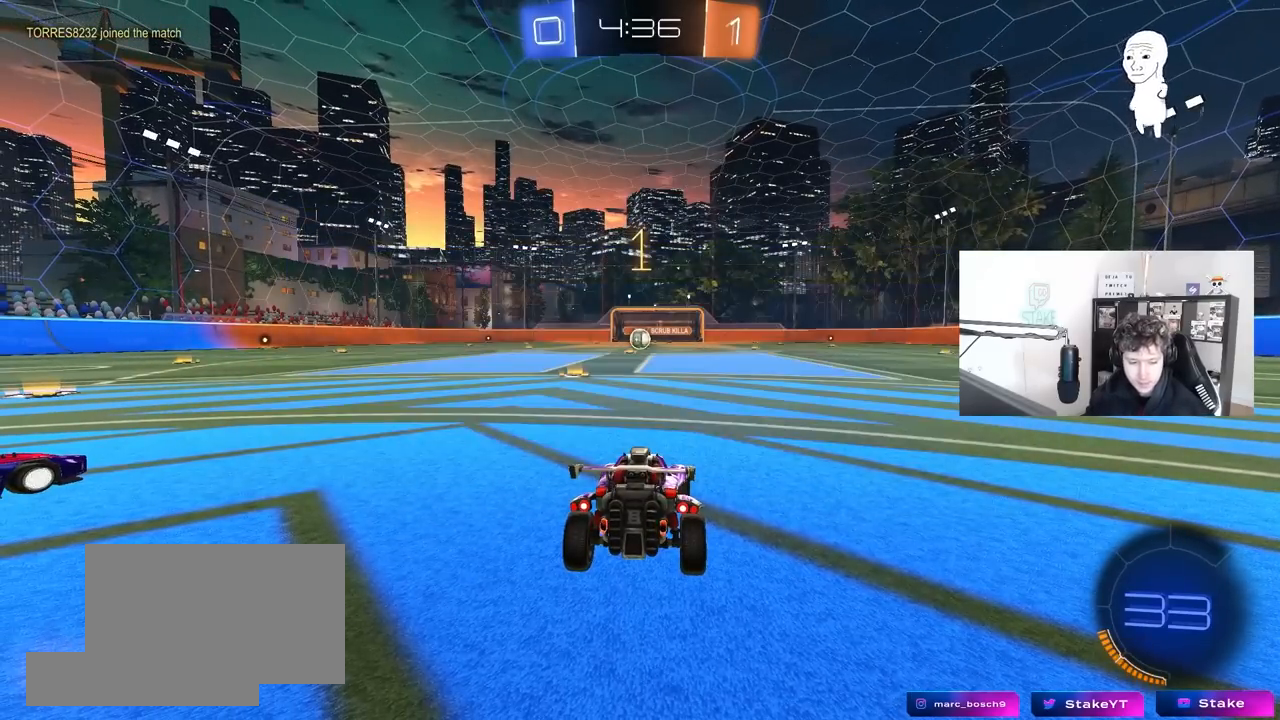
{"keys": ["w"], "mouse": [], "mouse_move": "still", "events": [[350, "a", "down"], [400, "a", "up"]]}
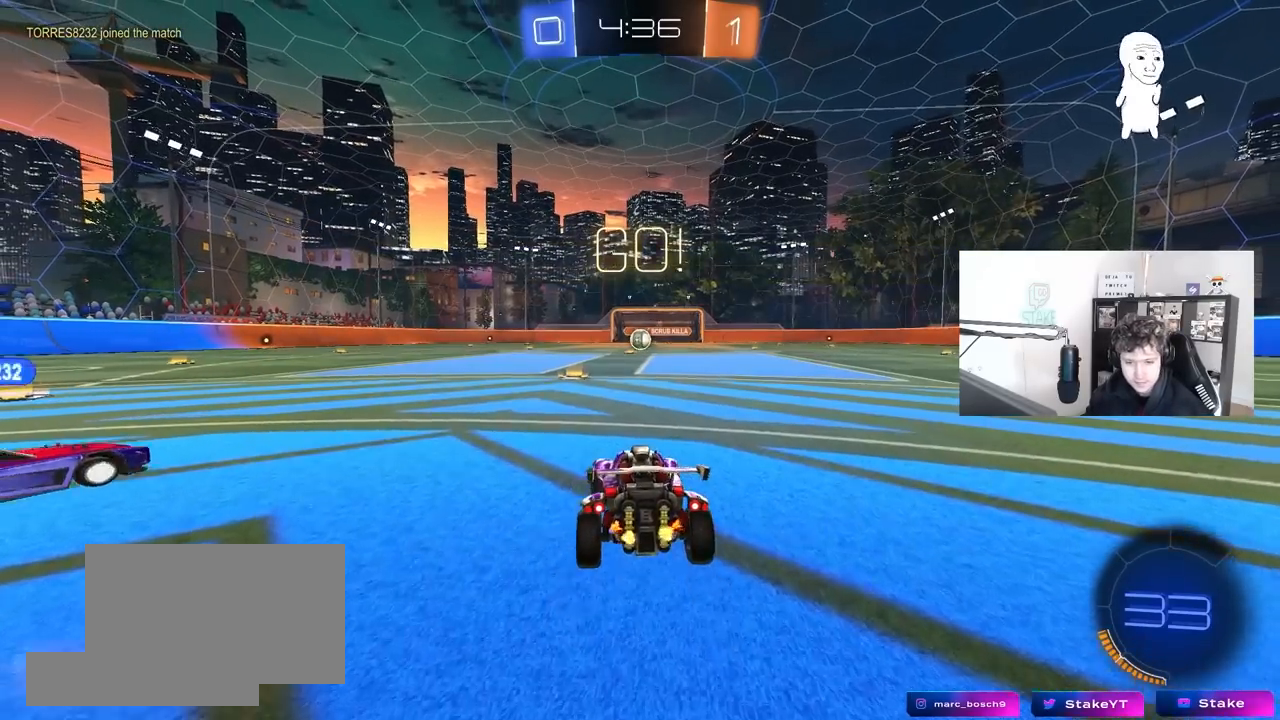
{"keys": ["w"], "mouse": ["right"], "mouse_move": "down-left", "events": [[283, "mouse_left", "down"], [283, "mouse_right", "down"], [367, "mouse_right", "up"], [417, "mouse_right", "down"], [467, "mouse_left", "up"]]}
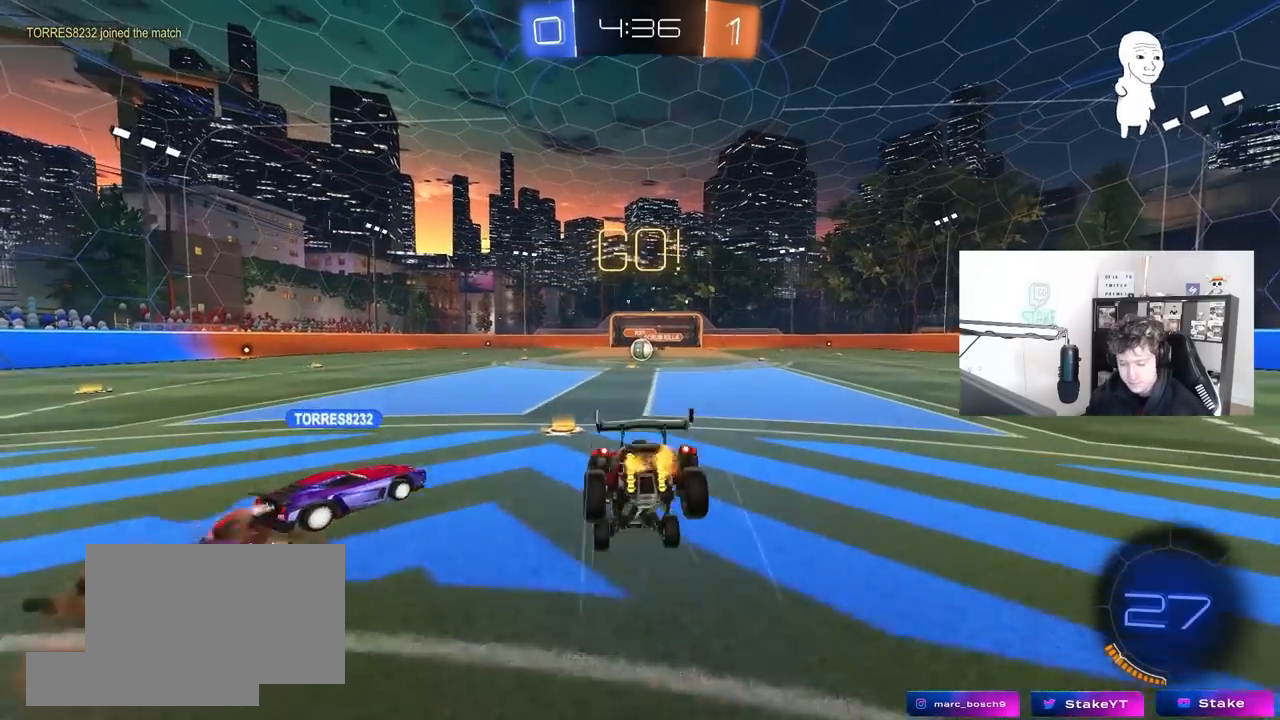
{"keys": [], "mouse": [], "mouse_move": "still", "events": [[67, "mouse_right", "up"], [483, "w", "up"]]}
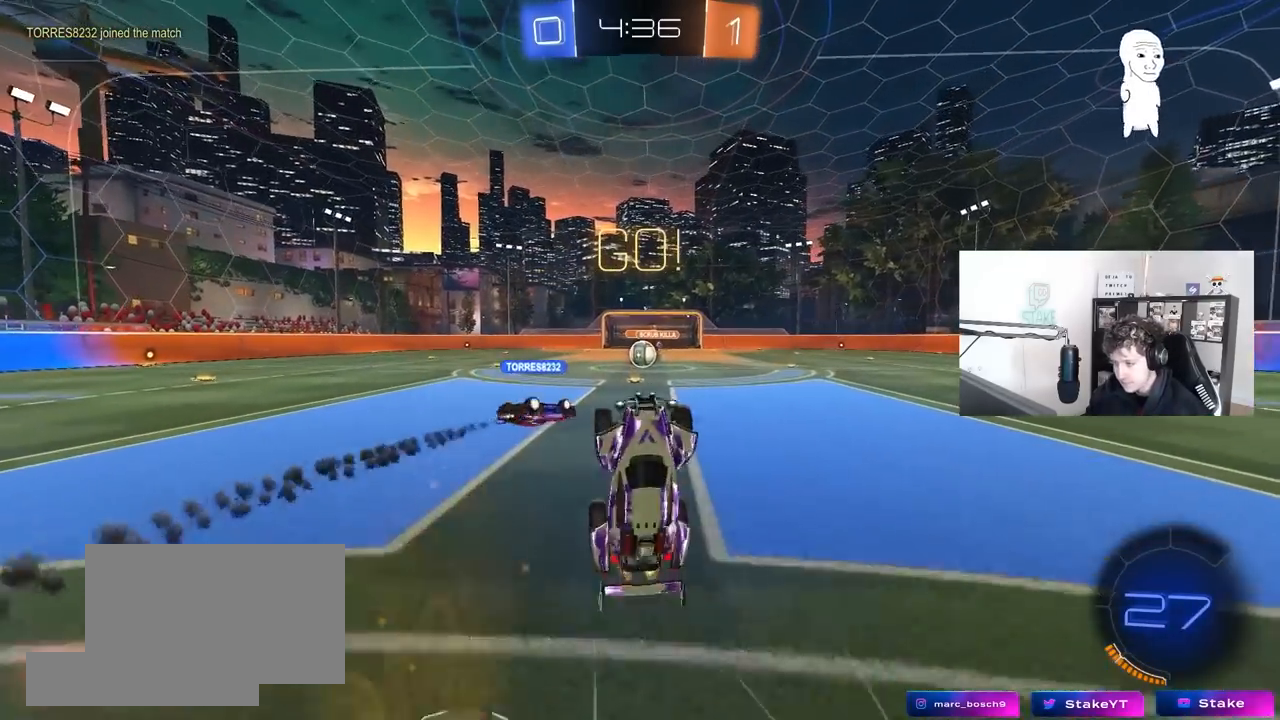
{"keys": ["d", "w"], "mouse": [], "mouse_move": "still", "events": [[267, "d", "down"], [350, "d", "up"], [400, "w", "down"], [500, "d", "down"]]}
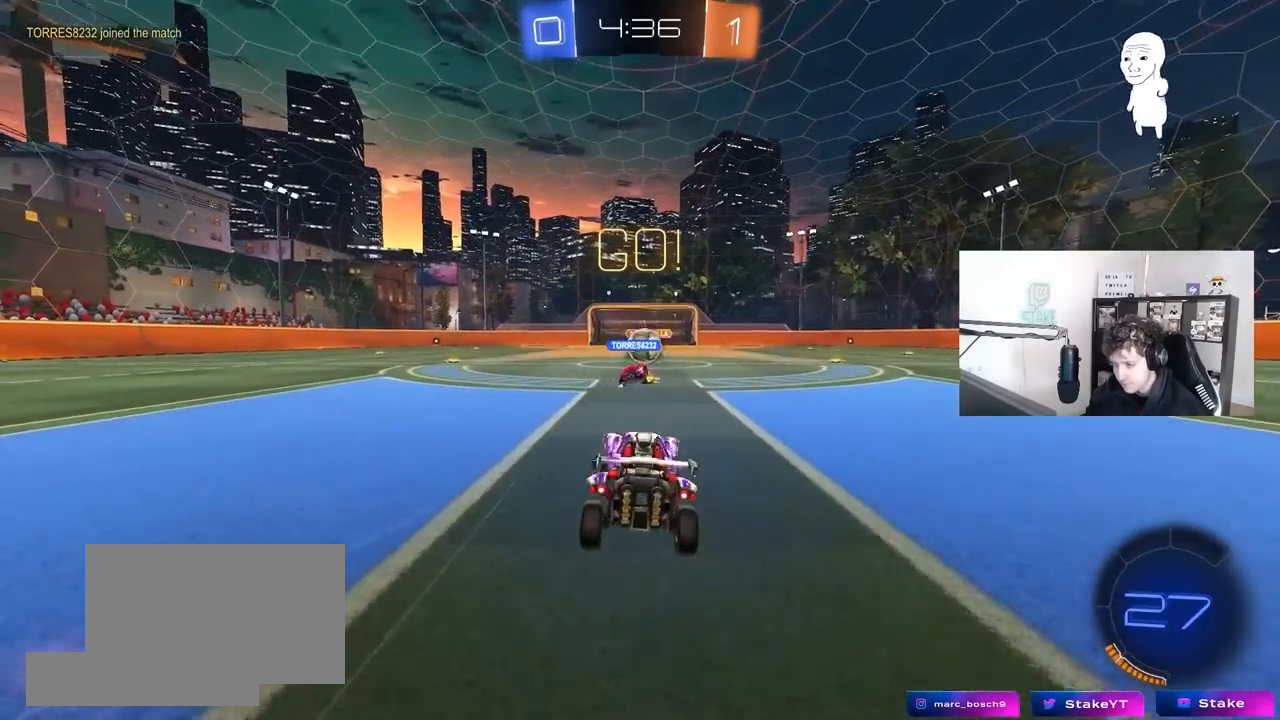
{"keys": ["w"], "mouse": [], "mouse_move": "still", "events": [[83, "d", "up"]]}
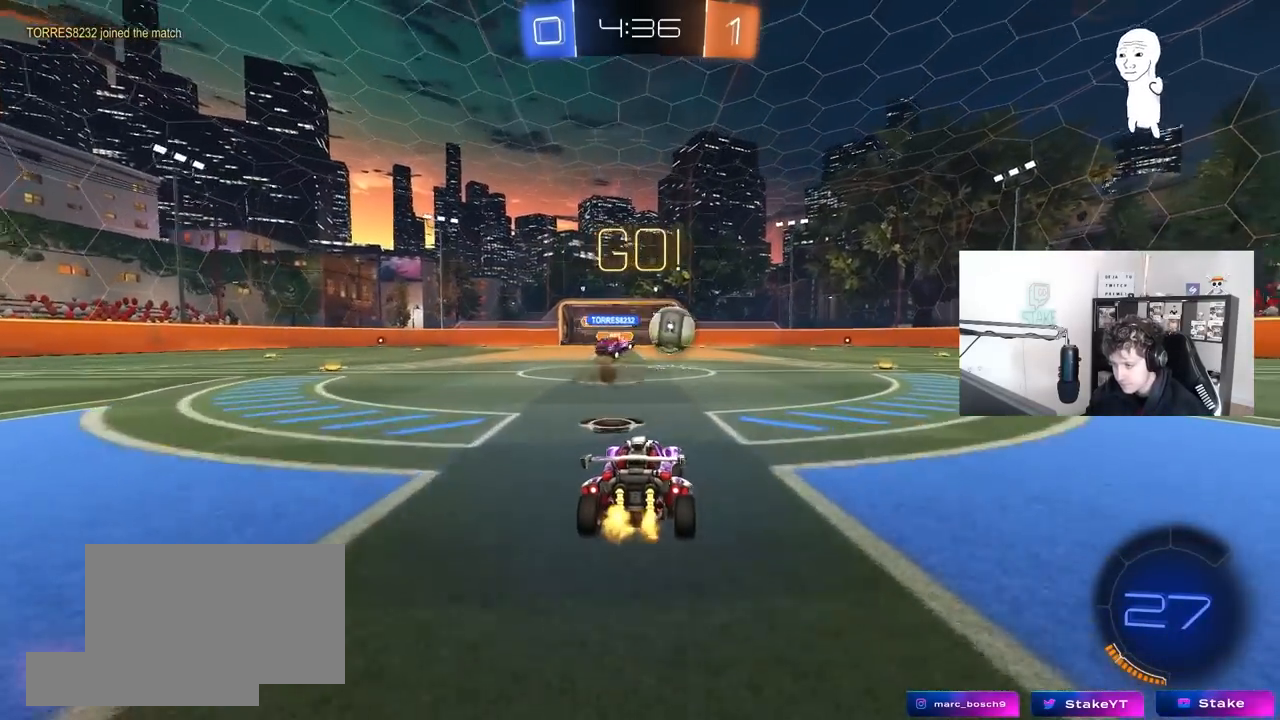
{"keys": ["d", "w"], "mouse": ["left"], "mouse_move": "still", "events": [[17, "d", "down"], [50, "mouse_left", "down"], [150, "shift", "down"], [250, "shift", "up"]]}
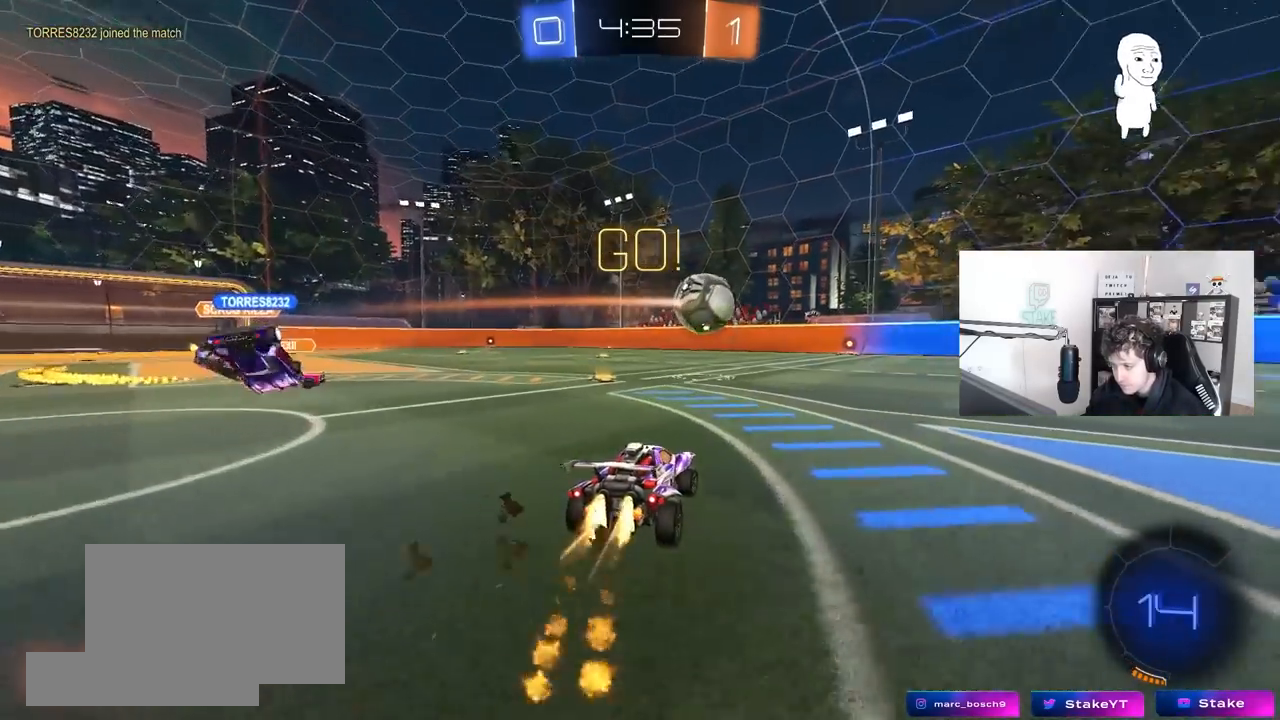
{"keys": ["w"], "mouse": [], "mouse_move": "still", "events": [[350, "d", "up"], [350, "mouse_left", "up"]]}
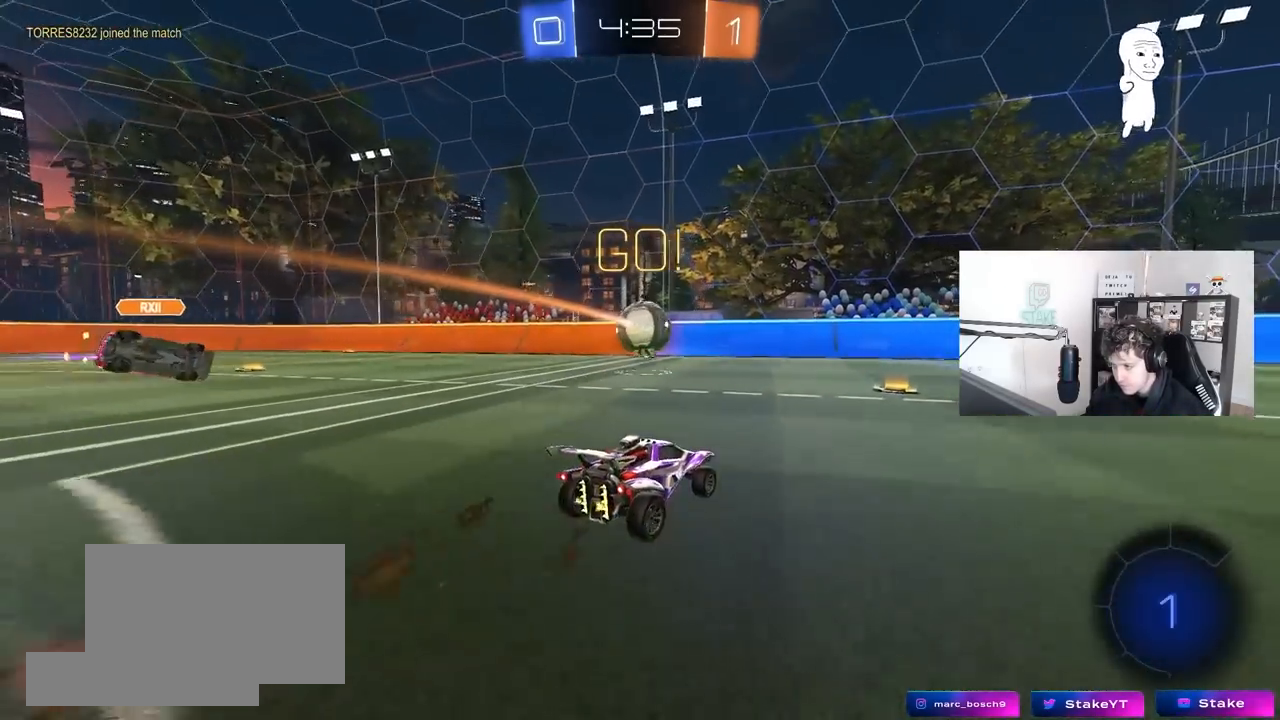
{"keys": ["d", "w"], "mouse": ["left"], "mouse_move": "still", "events": [[133, "d", "down"], [133, "mouse_left", "down"], [233, "space", "down"], [467, "space", "up"]]}
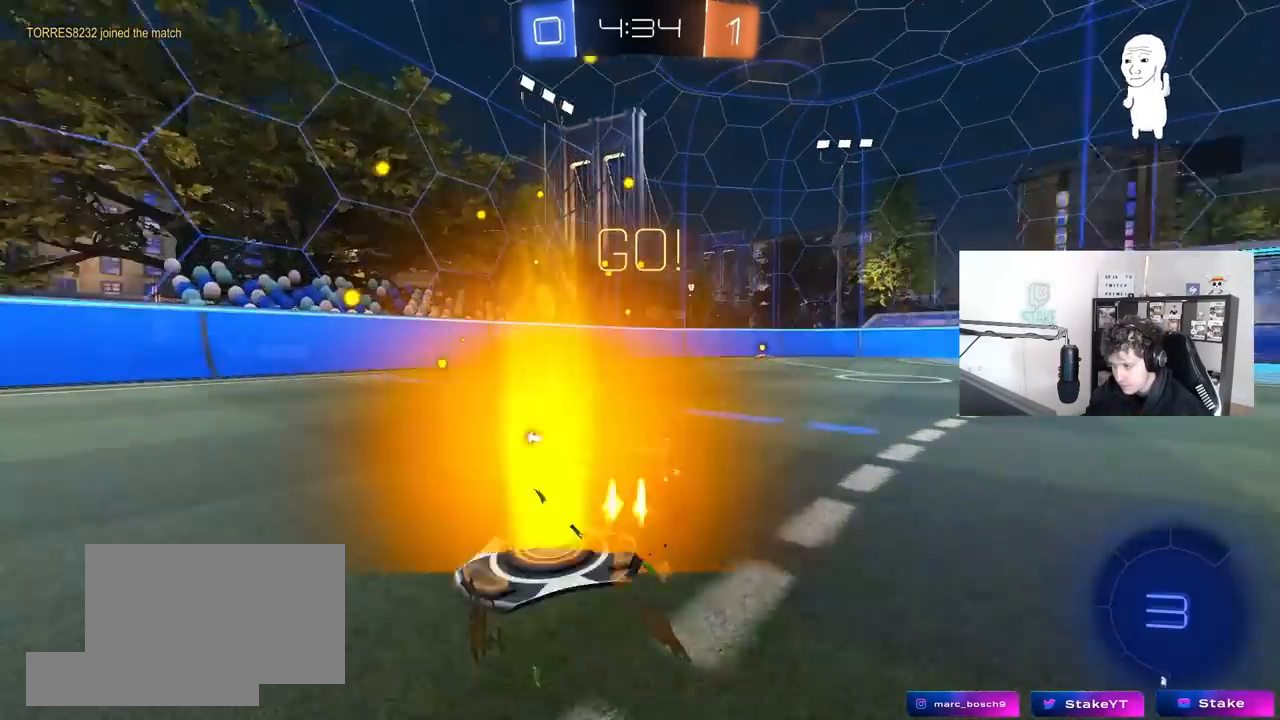
{"keys": ["d", "s", "shift"], "mouse": ["right"], "mouse_move": "left", "events": [[17, "d", "up"], [300, "d", "down"], [300, "mouse_right", "down"], [333, "mouse_left", "up"], [383, "mouse_right", "up"], [383, "shift", "down"], [433, "mouse_right", "down"], [483, "s", "down"], [483, "w", "up"]]}
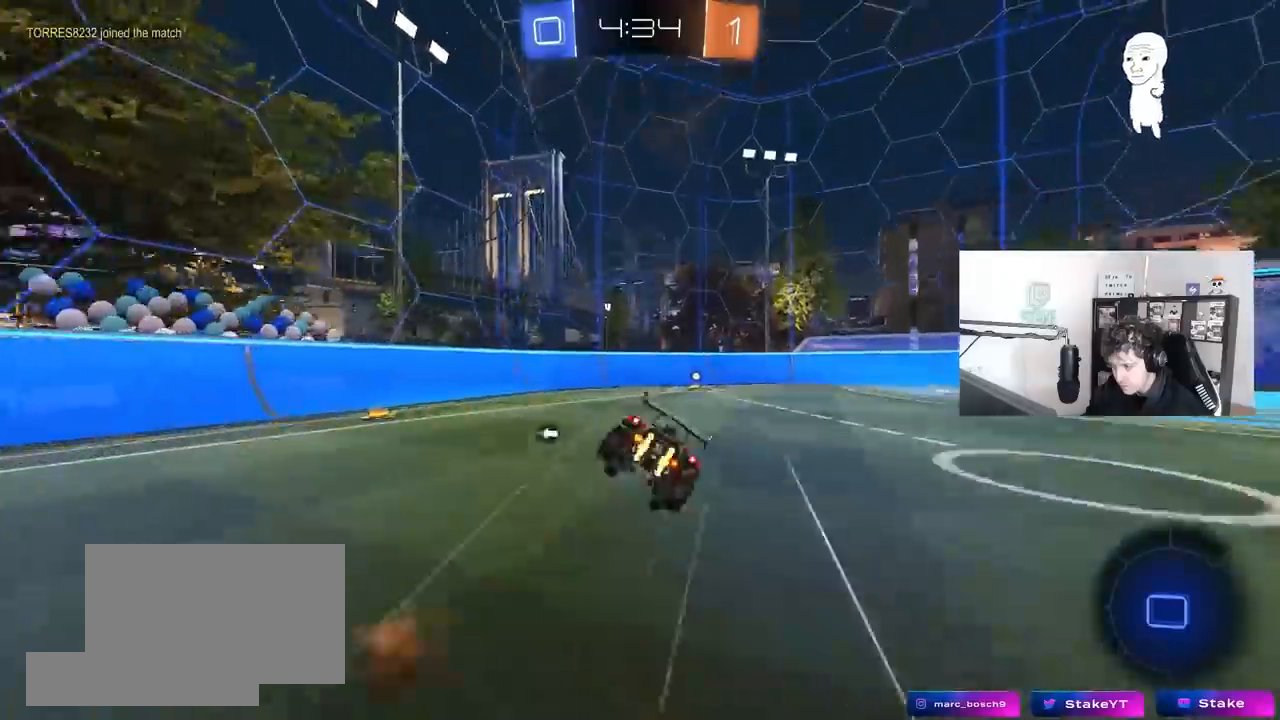
{"keys": ["d", "s", "shift"], "mouse": [], "mouse_move": "still", "events": [[33, "mouse_right", "up"], [167, "mouse_left", "down"], [167, "space", "down"], [217, "s", "up"], [300, "mouse_left", "up"], [350, "space", "up"], [400, "s", "down"]]}
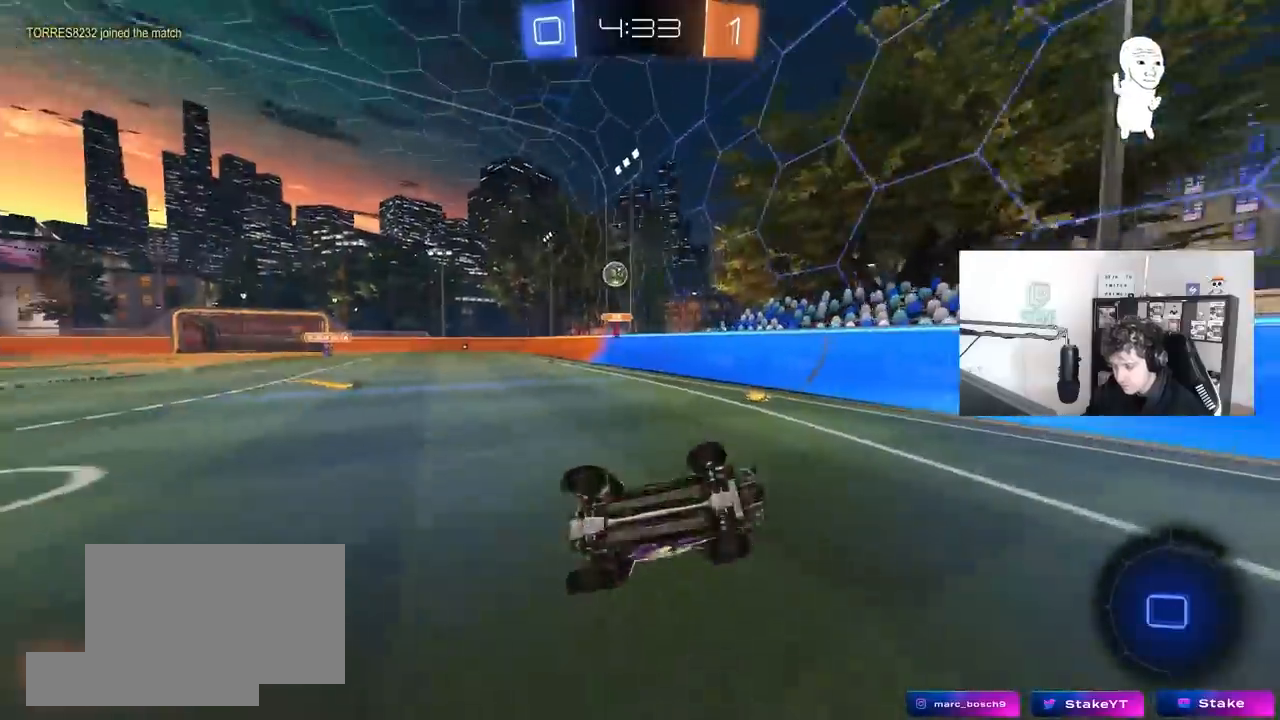
{"keys": ["d", "w"], "mouse": [], "mouse_move": "still", "events": [[33, "s", "up"], [133, "shift", "up"], [183, "d", "up"], [317, "w", "down"], [367, "d", "down"]]}
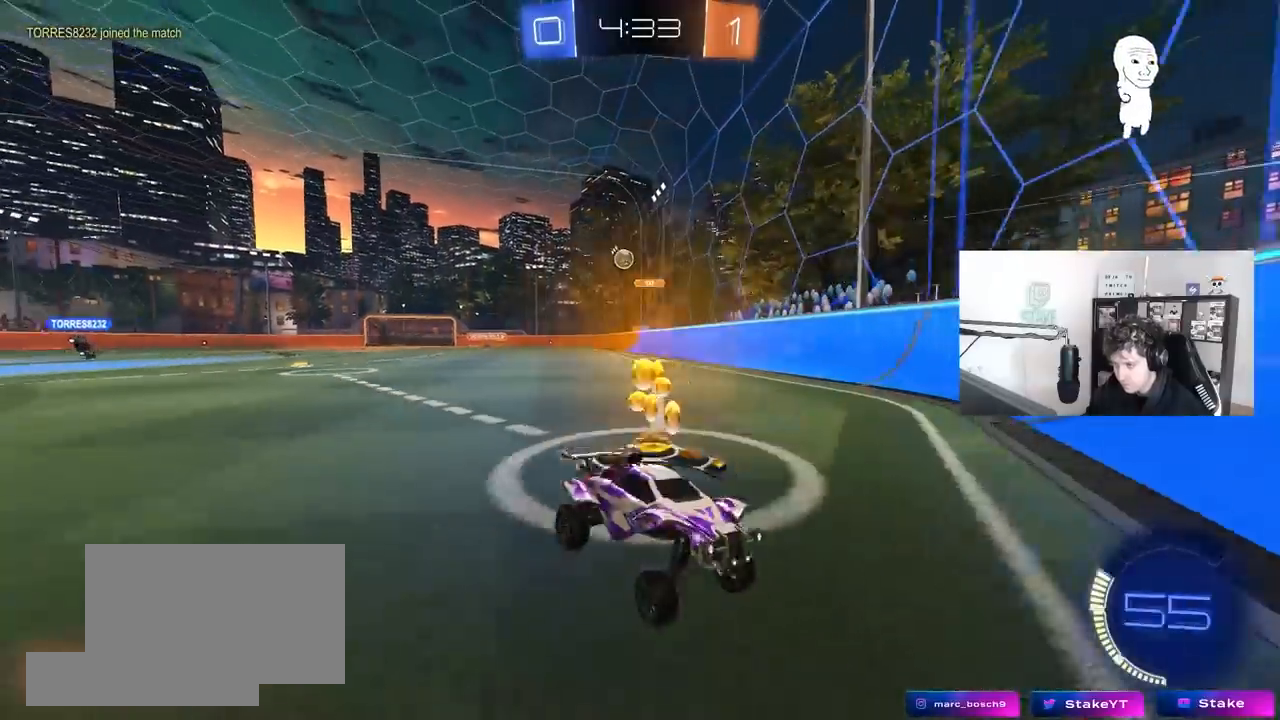
{"keys": ["d", "w"], "mouse": [], "mouse_move": "still", "events": [[17, "shift", "down"], [150, "shift", "up"], [333, "shift", "down"], [383, "shift", "up"]]}
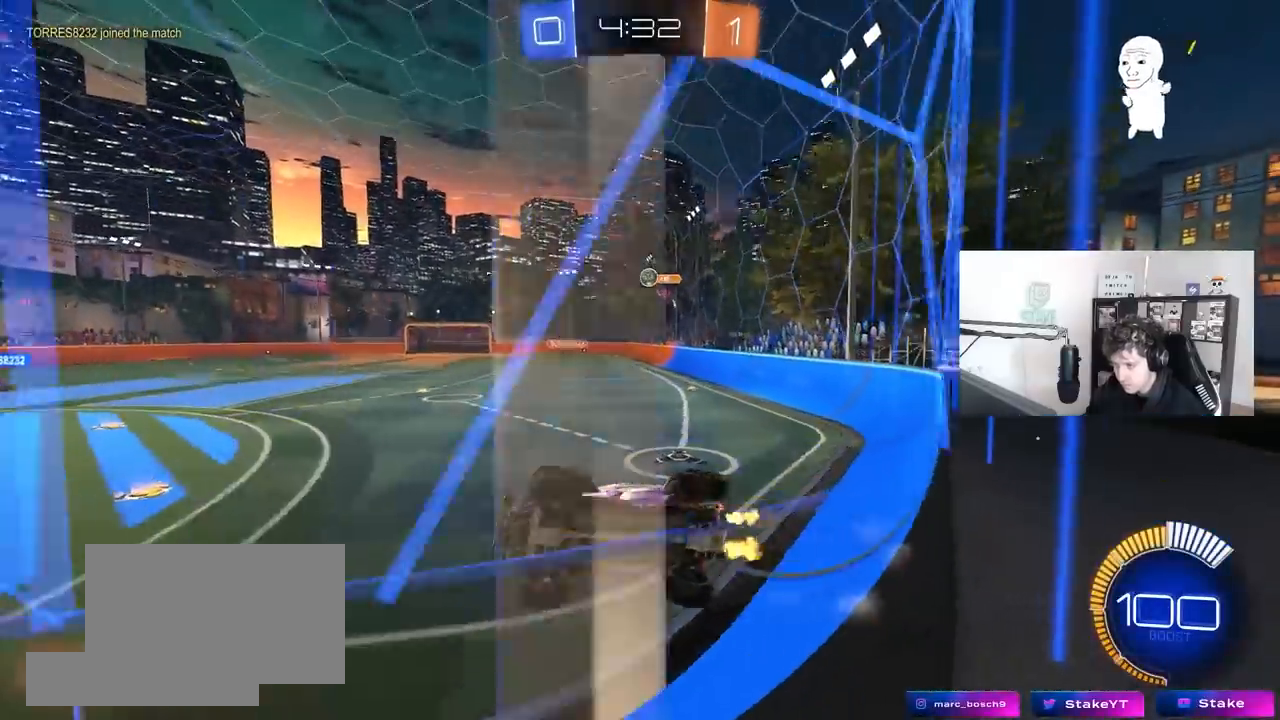
{"keys": [], "mouse": [], "mouse_move": "still", "events": [[217, "w", "up"], [267, "s", "down"], [500, "d", "up"], [500, "s", "up"]]}
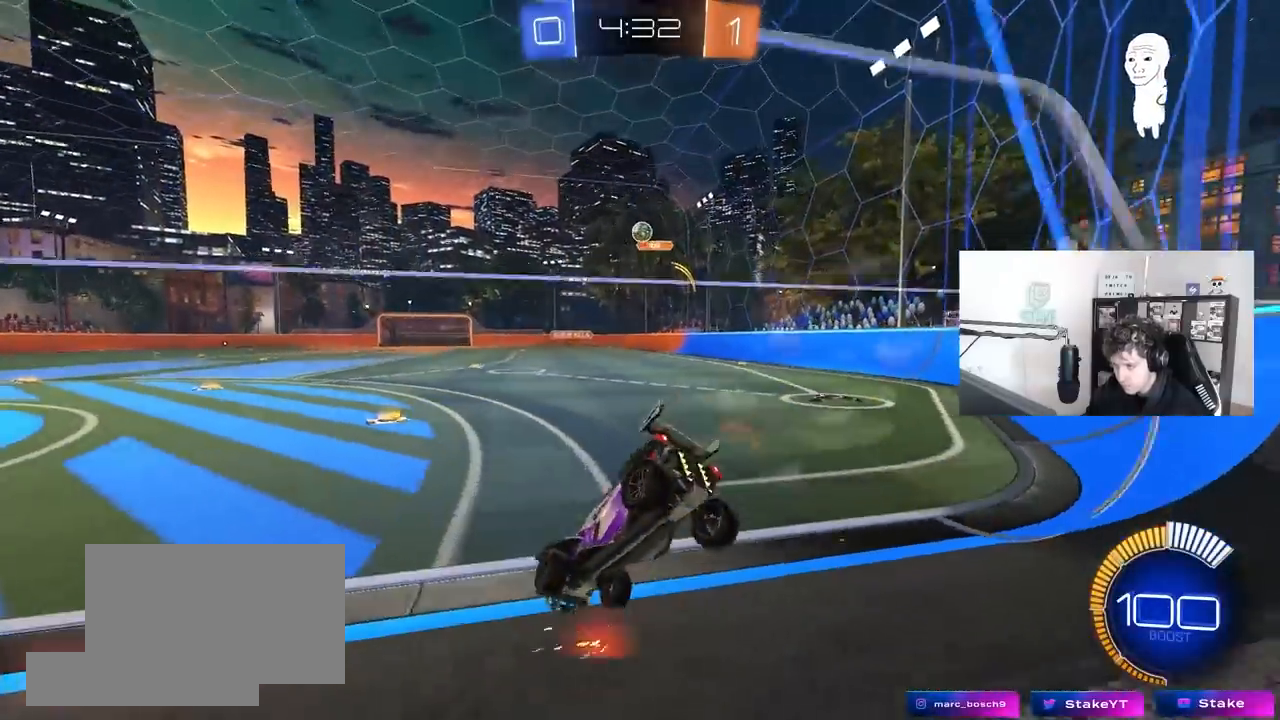
{"keys": [], "mouse": ["right"], "mouse_move": "down-left", "events": [[67, "w", "down"], [317, "d", "down"], [417, "d", "up"], [417, "w", "up"], [467, "mouse_right", "down"]]}
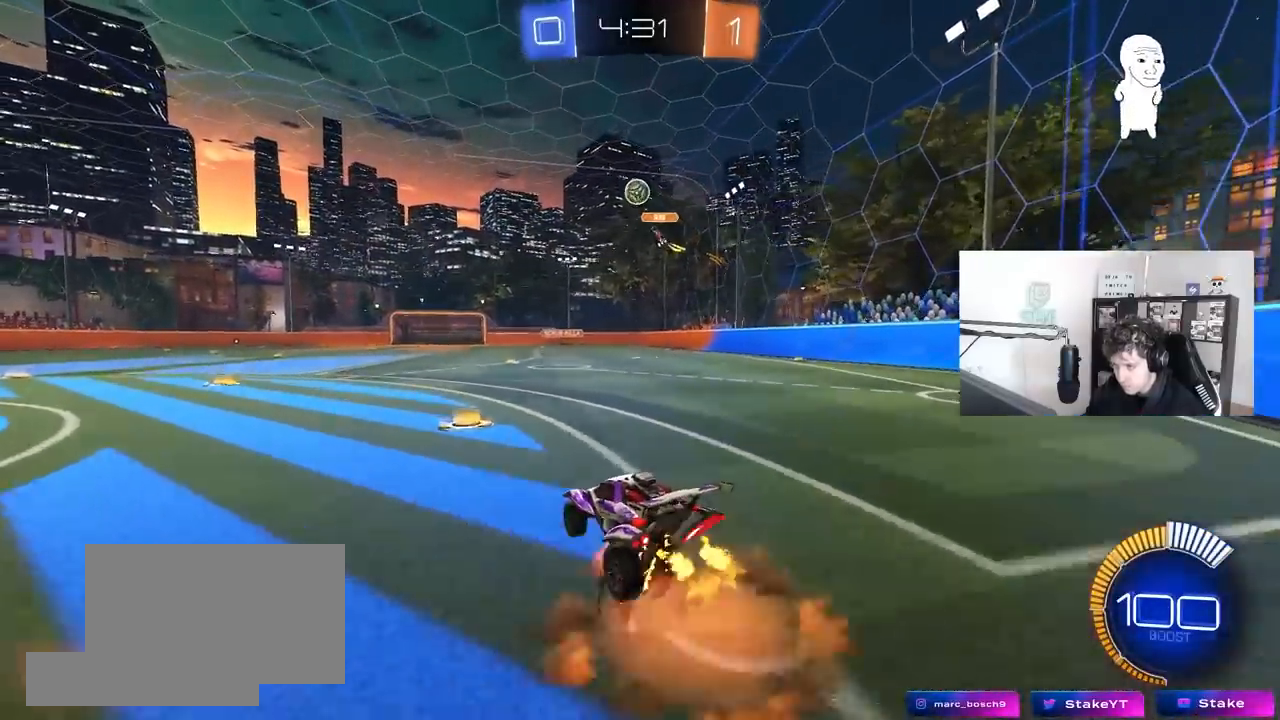
{"keys": ["a"], "mouse": ["left"], "mouse_move": "still", "events": [[17, "a", "down"], [17, "s", "down"], [200, "mouse_left", "down"], [200, "shift", "down"], [250, "d", "down"], [300, "a", "up"], [300, "shift", "up"], [350, "mouse_right", "up"], [350, "s", "up"], [383, "d", "up"], [483, "a", "down"]]}
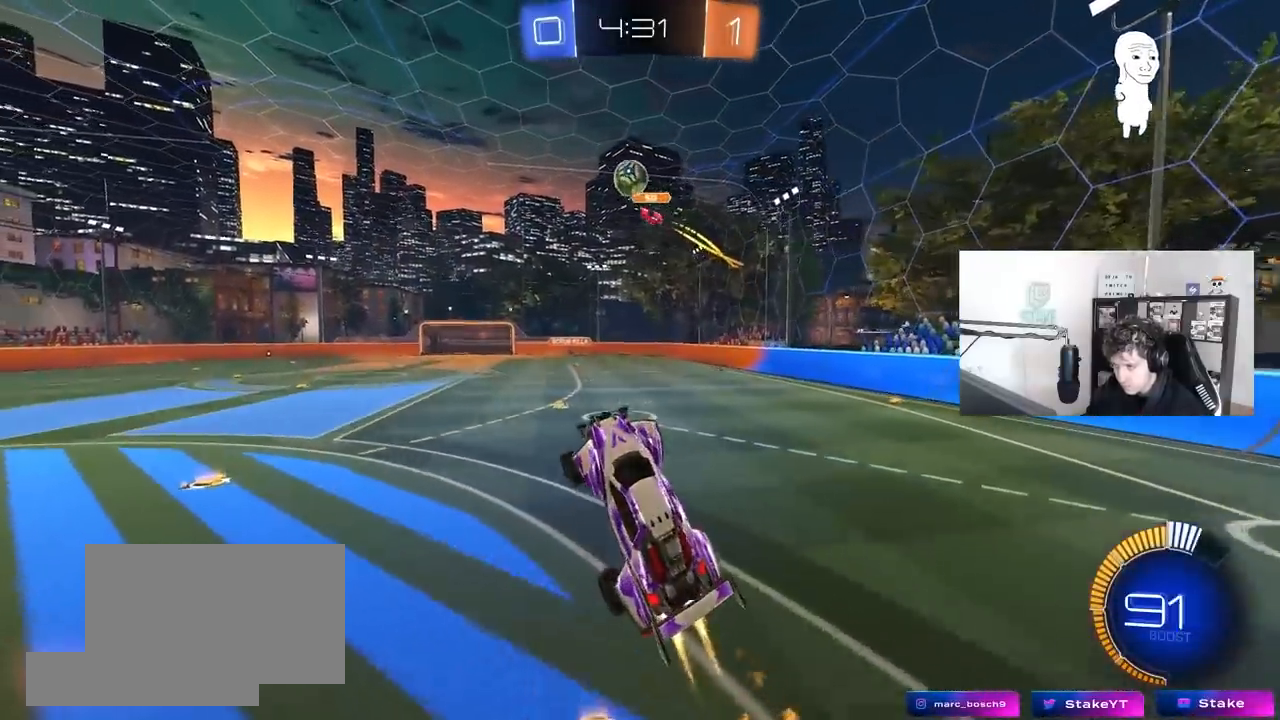
{"keys": [], "mouse": ["right"], "mouse_move": "still", "events": [[217, "mouse_left", "up"], [217, "shift", "down"], [300, "s", "down"], [400, "a", "up"], [400, "shift", "up"], [450, "mouse_right", "down"], [450, "s", "up"]]}
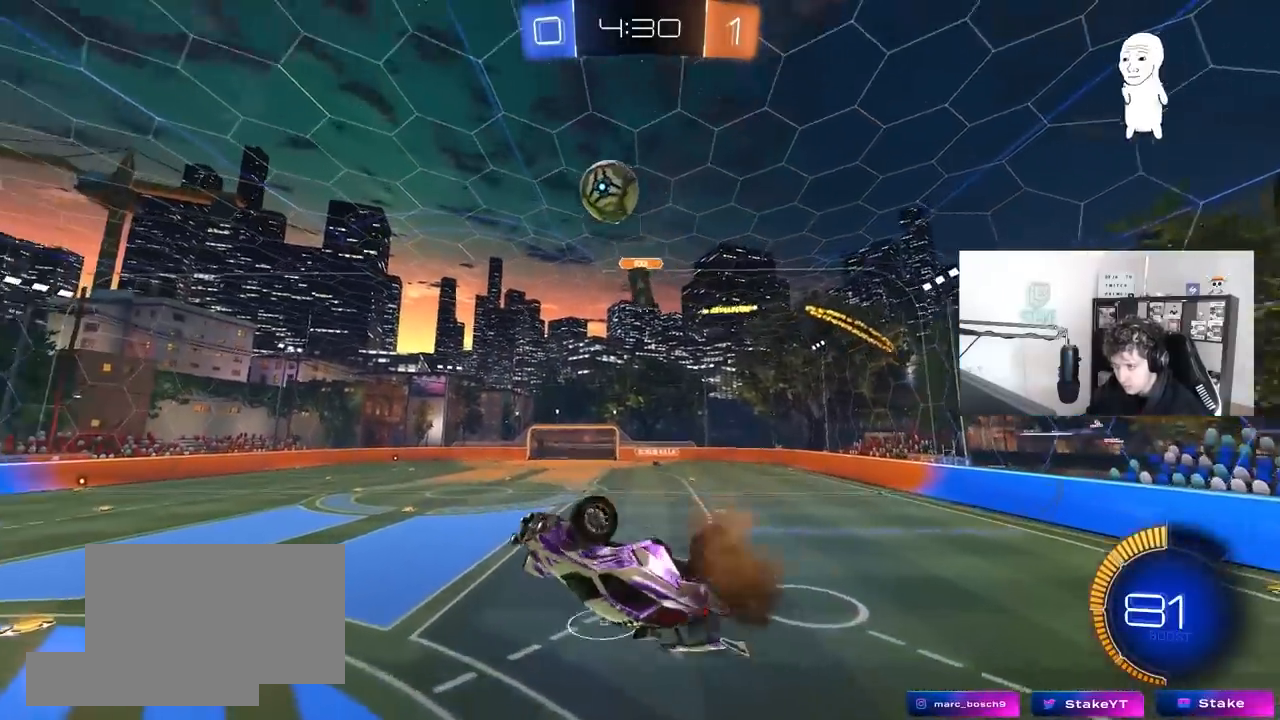
{"keys": ["a", "shift"], "mouse": ["left"], "mouse_move": "still", "events": [[83, "a", "down"], [83, "s", "down"], [83, "shift", "down"], [183, "mouse_left", "down"], [183, "mouse_right", "up"], [233, "s", "up"]]}
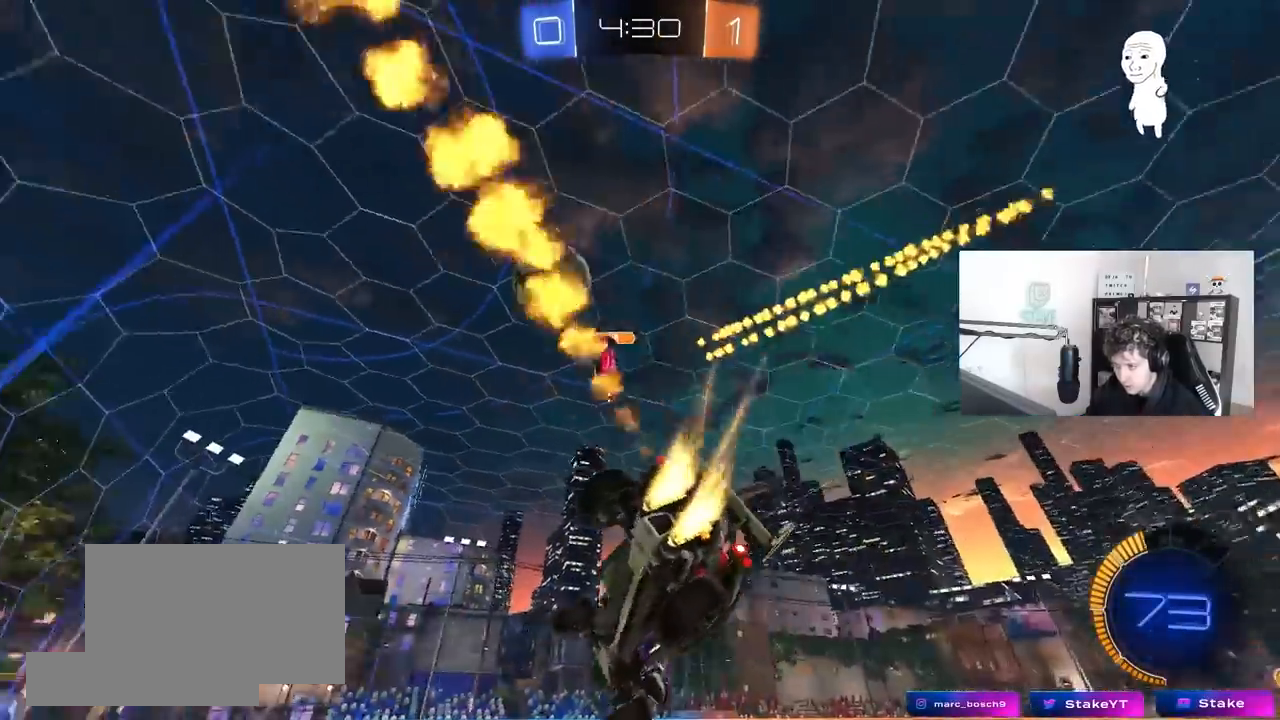
{"keys": [], "mouse": [], "mouse_move": "still", "events": [[50, "shift", "up"], [100, "mouse_left", "up"], [150, "a", "up"]]}
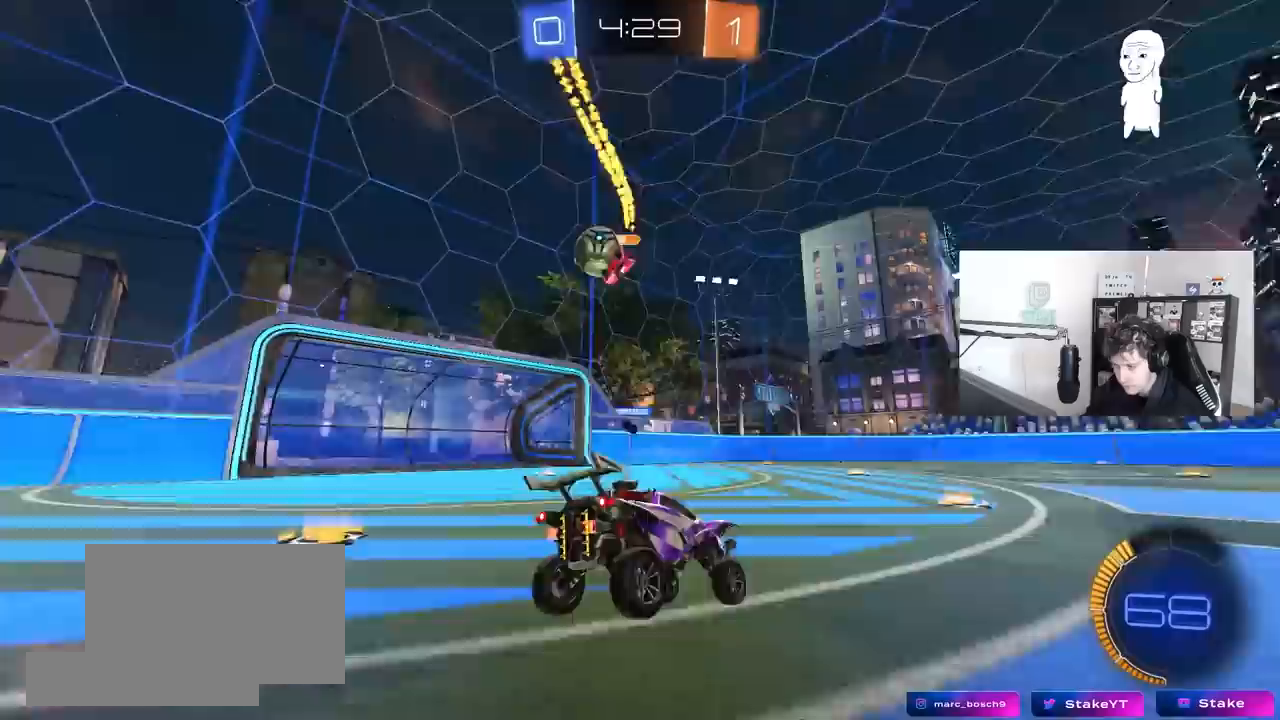
{"keys": ["w"], "mouse": [], "mouse_move": "still", "events": [[33, "w", "down"], [217, "a", "down"], [400, "a", "up"]]}
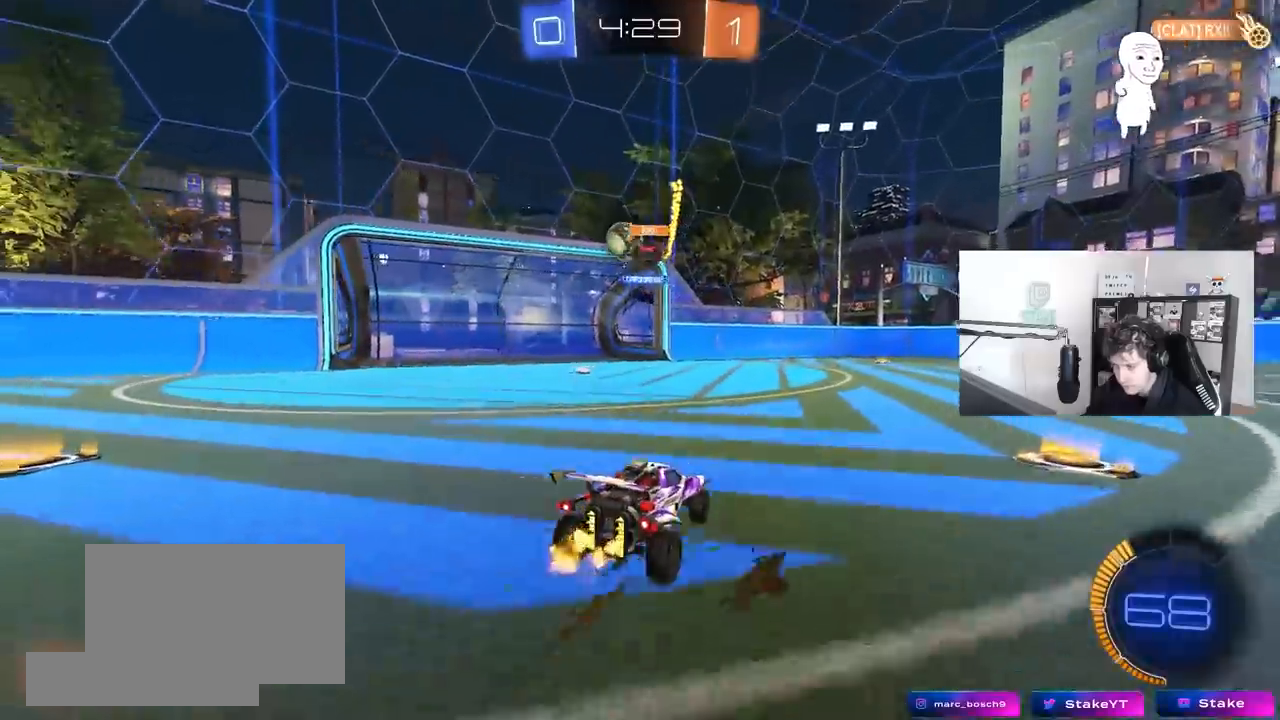
{"keys": ["a", "w"], "mouse": [], "mouse_move": "still", "events": [[317, "a", "down"]]}
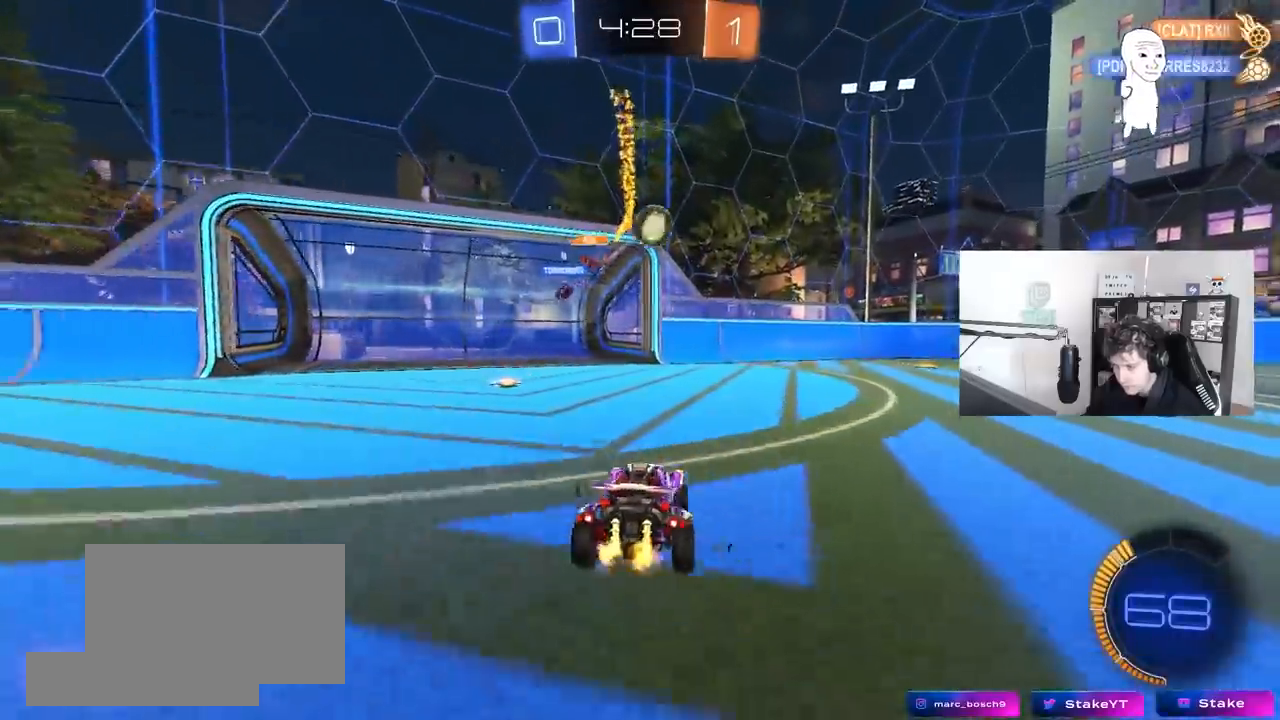
{"keys": ["d", "w"], "mouse": [], "mouse_move": "still", "events": [[67, "a", "up"], [67, "d", "down"], [250, "shift", "down"], [383, "shift", "up"]]}
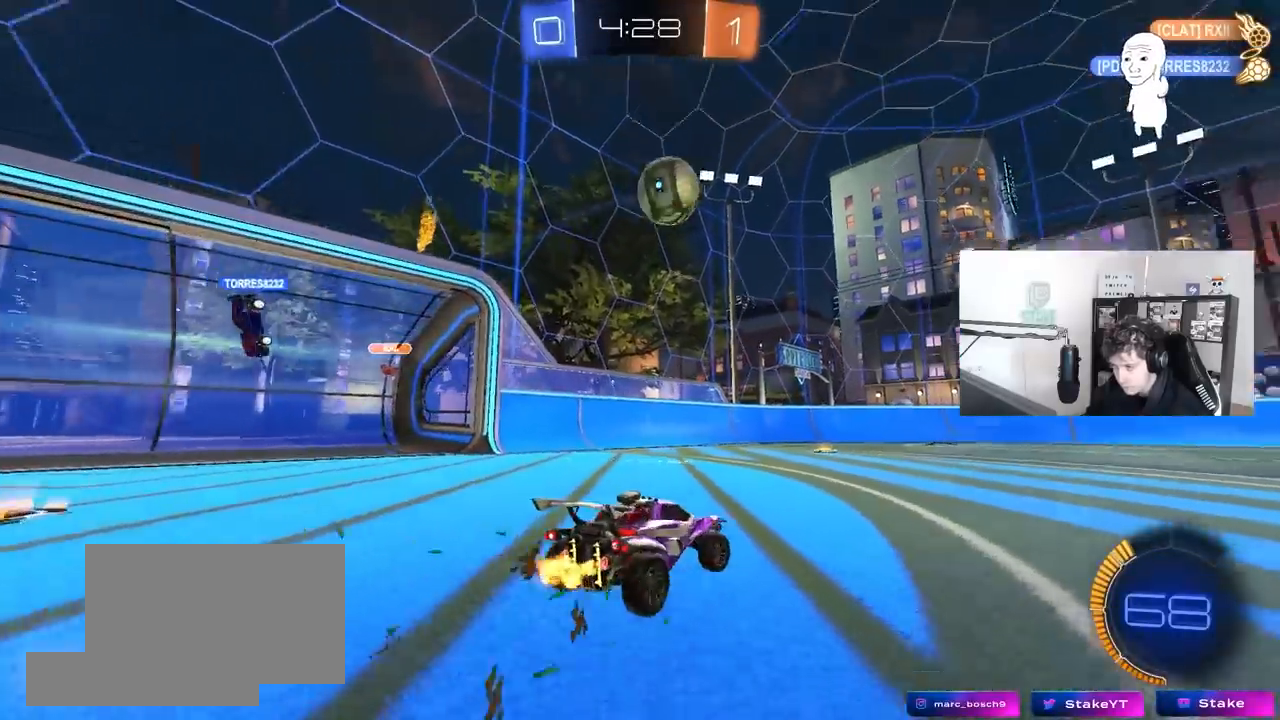
{"keys": ["d", "s"], "mouse": ["left", "right"], "mouse_move": "down-left", "events": [[167, "d", "up"], [167, "mouse_left", "down"], [167, "mouse_right", "down"], [167, "w", "up"], [217, "a", "down"], [217, "s", "down"], [217, "shift", "down"], [300, "a", "up"], [300, "shift", "up"], [350, "mouse_right", "up"], [350, "s", "up"], [400, "mouse_left", "up"], [400, "mouse_right", "down"], [450, "d", "down"], [450, "s", "down"], [500, "mouse_left", "down"]]}
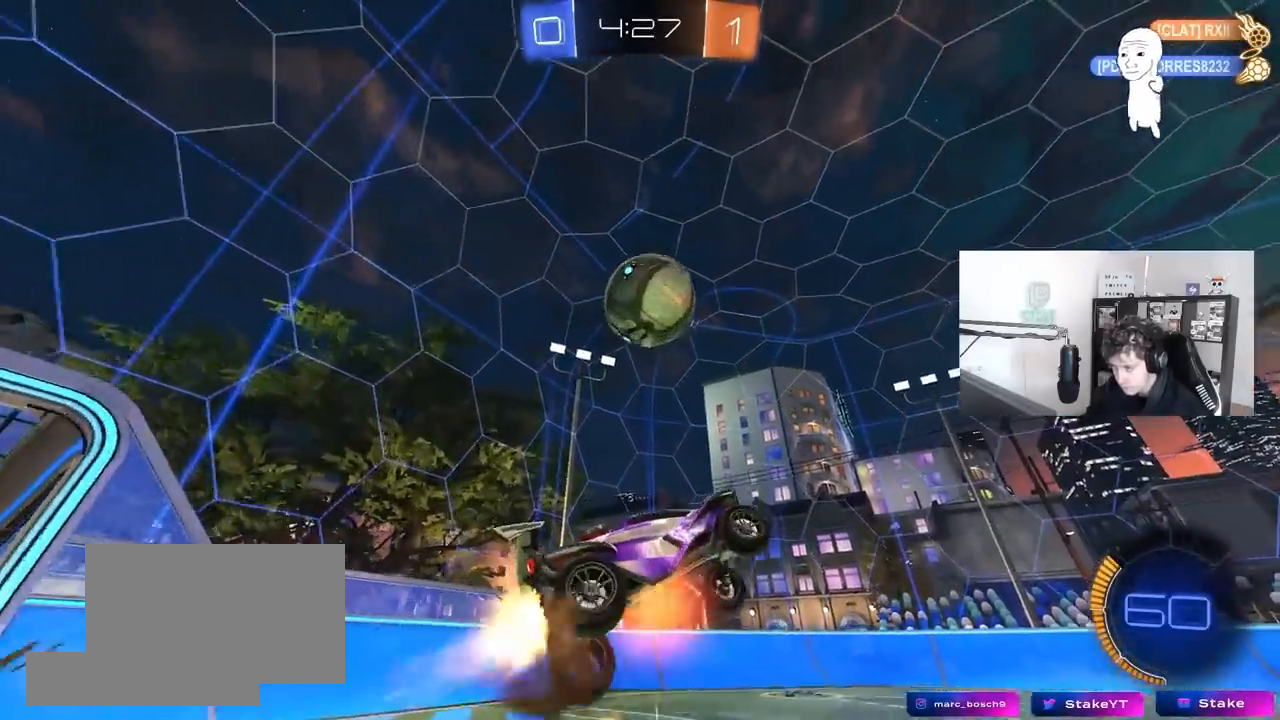
{"keys": ["a", "w"], "mouse": ["left"], "mouse_move": "still", "events": [[33, "a", "down"], [83, "d", "up"], [83, "s", "up"], [133, "a", "up"], [133, "mouse_right", "up"], [233, "w", "down"], [283, "a", "down"]]}
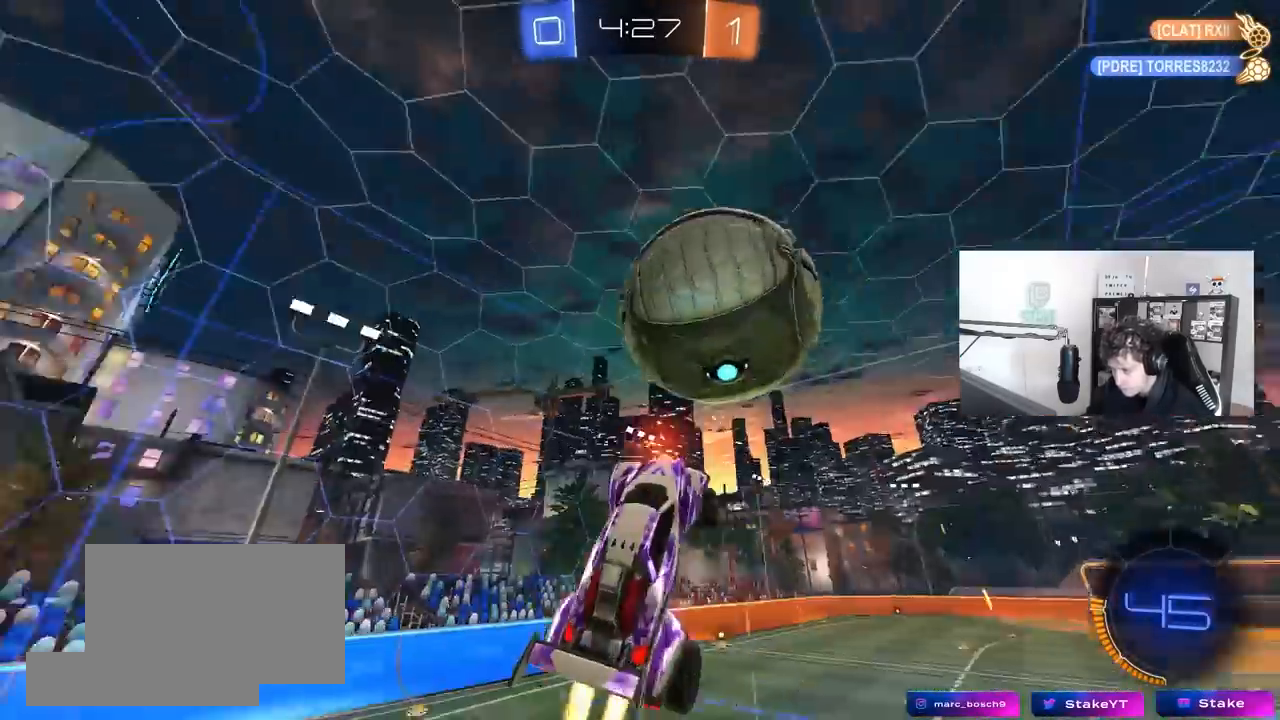
{"keys": ["d", "s"], "mouse": [], "mouse_move": "still", "events": [[17, "shift", "down"], [100, "mouse_left", "up"], [200, "w", "up"], [300, "s", "down"], [433, "d", "down"], [483, "a", "up"], [483, "shift", "up"]]}
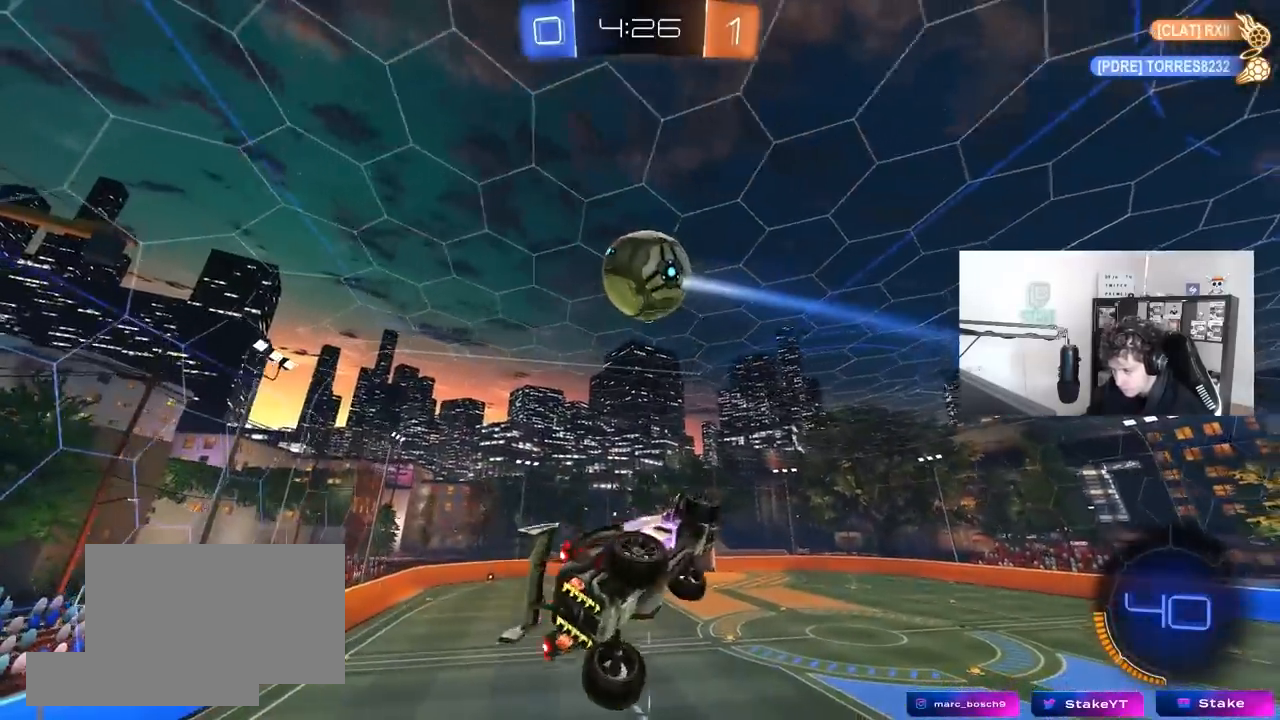
{"keys": ["a", "s", "shift"], "mouse": ["left"], "mouse_move": "still", "events": [[67, "a", "down"], [117, "d", "up"], [117, "s", "up"], [117, "shift", "down"], [217, "mouse_left", "down"], [400, "s", "down"]]}
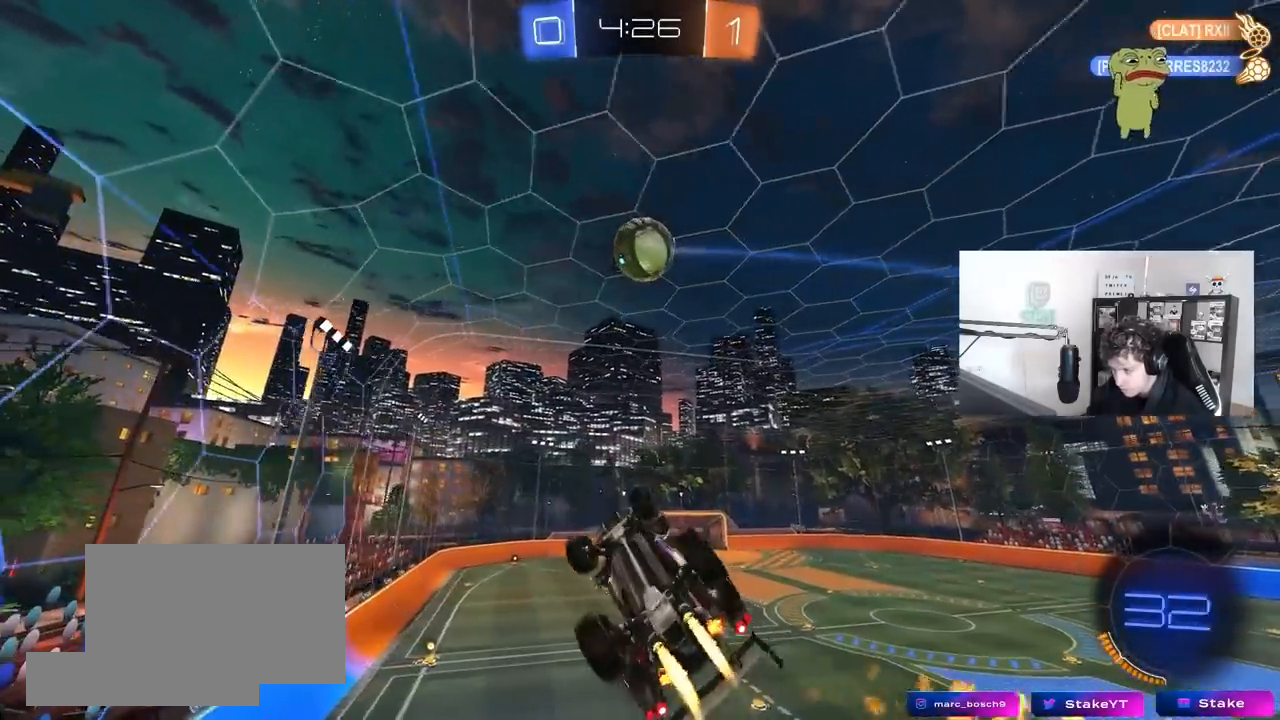
{"keys": ["a", "w"], "mouse": [], "mouse_move": "still", "events": [[33, "mouse_left", "up"], [33, "s", "up"], [83, "a", "up"], [133, "shift", "up"], [183, "d", "down"], [233, "w", "down"], [317, "d", "up"], [317, "w", "up"], [417, "a", "down"], [467, "w", "down"]]}
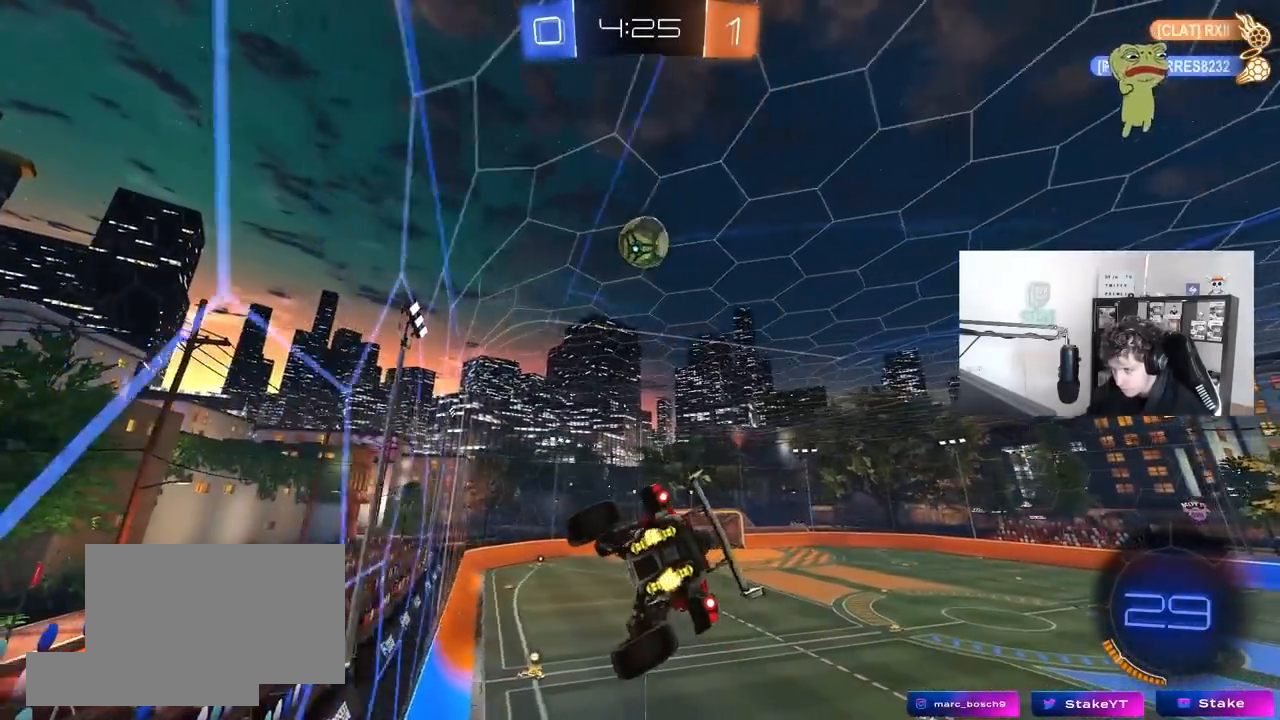
{"keys": ["a", "w"], "mouse": ["left"], "mouse_move": "still", "events": [[50, "a", "up"], [150, "mouse_left", "down"], [433, "a", "down"]]}
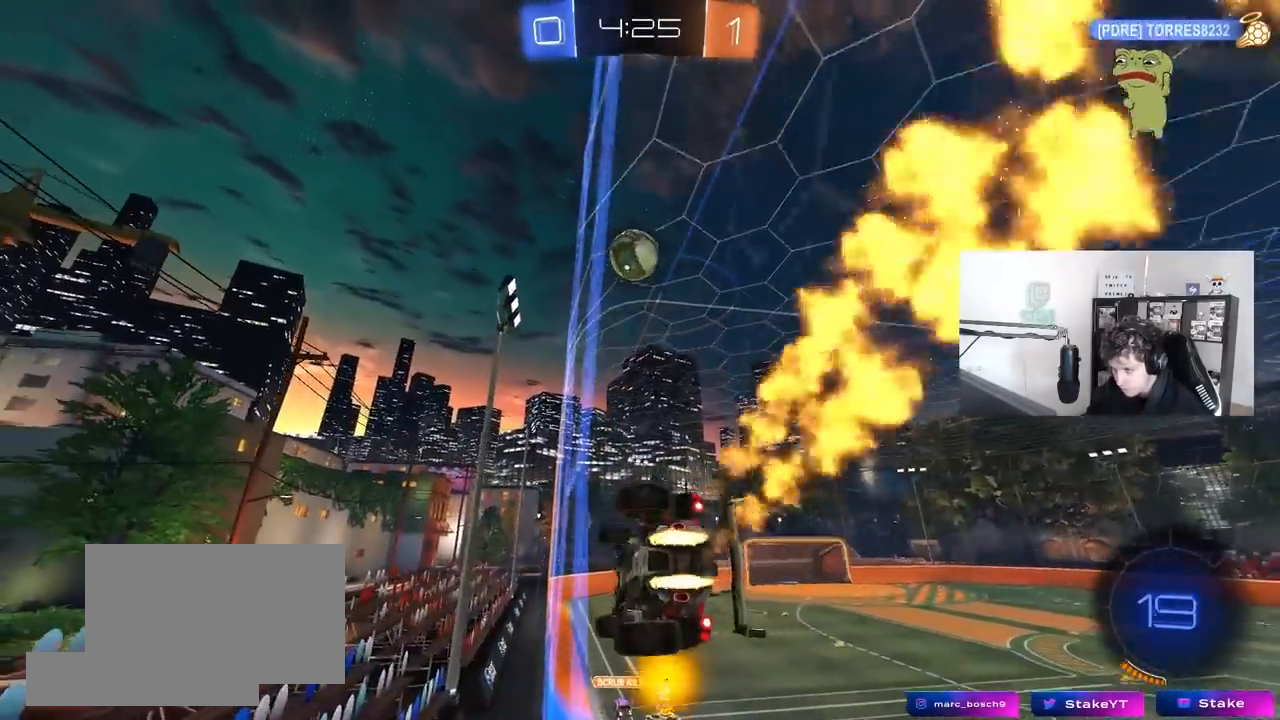
{"keys": ["w"], "mouse": [], "mouse_move": "still", "events": [[67, "a", "up"], [67, "mouse_left", "up"], [217, "d", "down"], [300, "d", "up"], [300, "mouse_left", "down"], [500, "mouse_left", "up"]]}
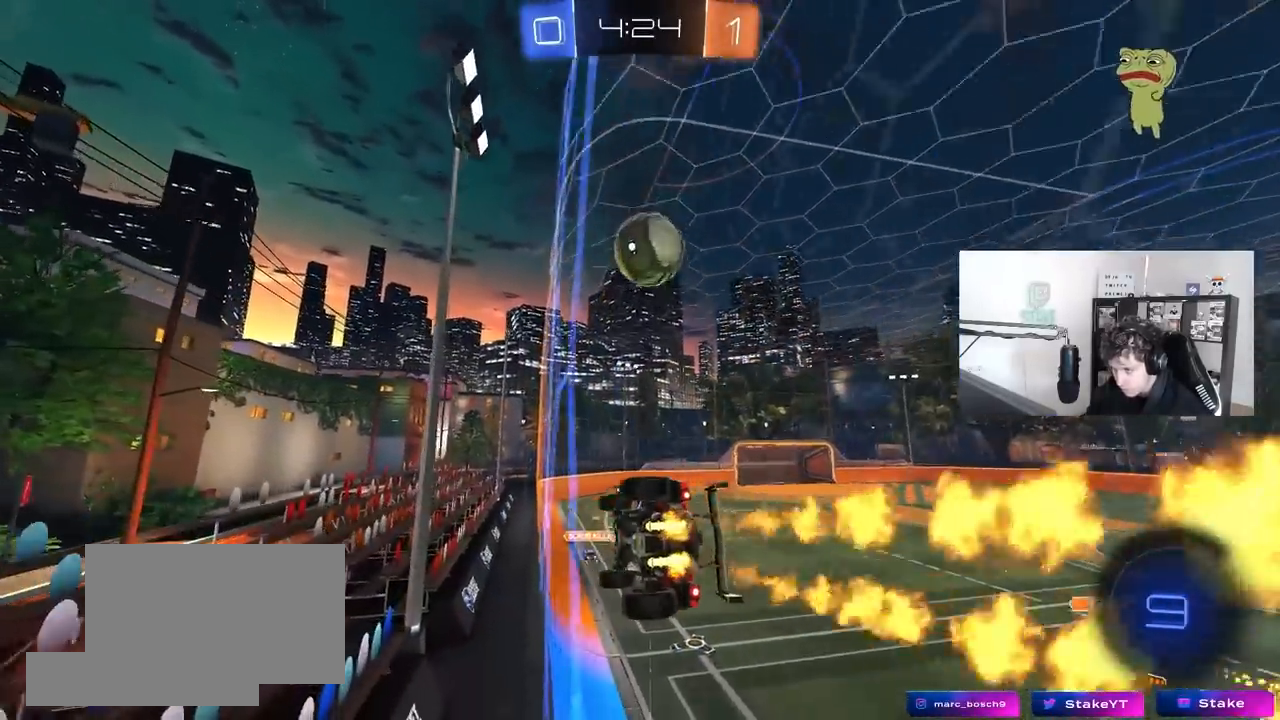
{"keys": ["w"], "mouse": [], "mouse_move": "still", "events": [[183, "d", "down"], [283, "d", "up"]]}